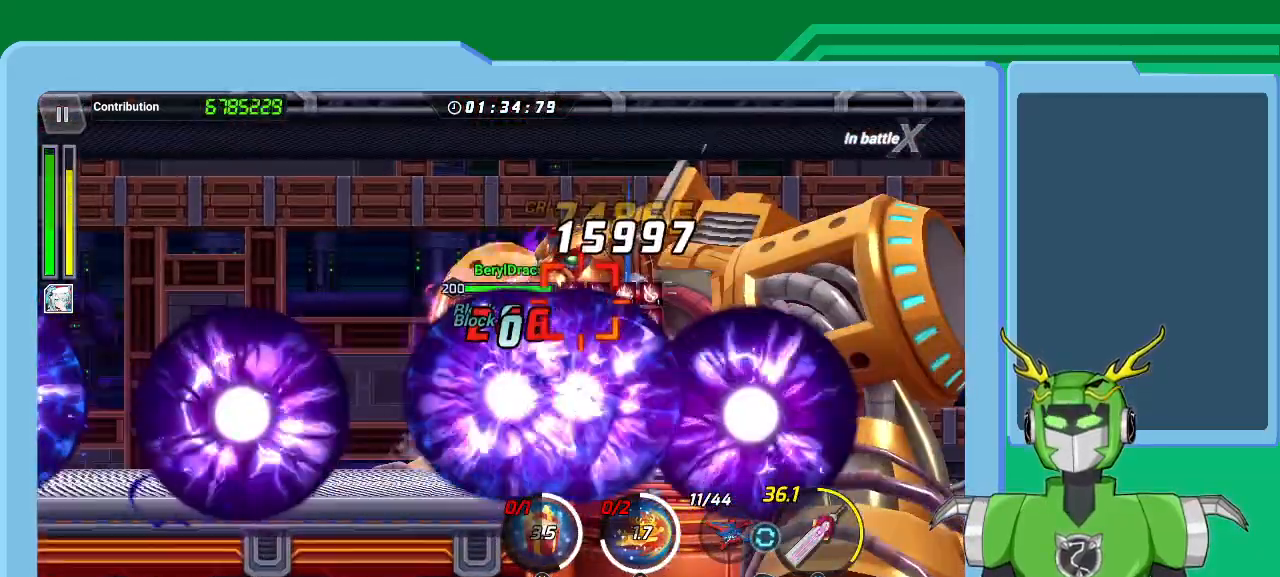
Gameplay with a controller (Xbox layout); each line is a JSON object with the inputs held at the frame after it. "events" lists button and stick changes between this image and that frame as [ms after this image, input, new state], when the widget could be followed in between.
{"buttons": ["X", "R1"], "left_stick": "center", "right_stick": "center", "events": [[33, "R1", "up"], [67, "X", "up"], [100, "R1", "down"], [100, "X", "down"], [133, "L1", "down"], [133, "left_stick", "up"], [233, "R1", "up"], [233, "left_stick", "up-right"], [267, "L1", "up"], [267, "R1", "down"], [333, "L1", "down"], [367, "R1", "up"], [433, "L1", "up"], [467, "R1", "down"], [500, "left_stick", "center"]]}
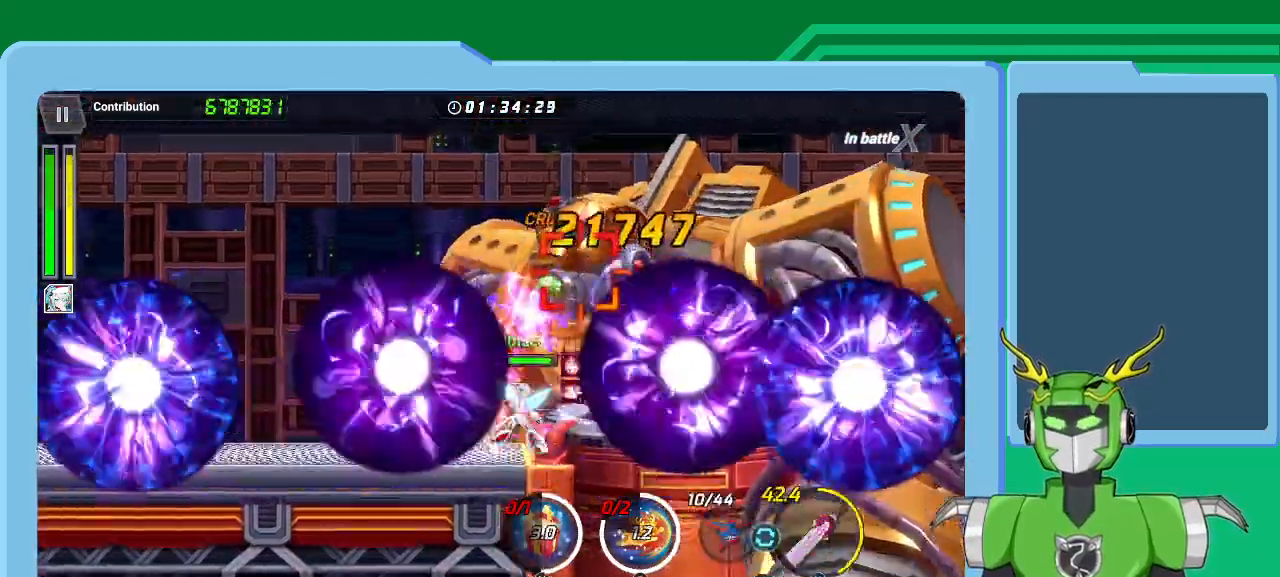
{"buttons": ["A", "X", "L1", "R1"], "left_stick": "right", "right_stick": "center", "events": [[67, "R1", "up"], [100, "L1", "down"], [100, "left_stick", "right"], [133, "R1", "down"], [200, "L1", "up"], [233, "R1", "up"], [300, "L1", "down"], [300, "R1", "down"], [400, "R1", "up"], [400, "X", "up"], [433, "L1", "up"], [467, "A", "down"], [467, "L1", "down"], [467, "R1", "down"], [467, "X", "down"]]}
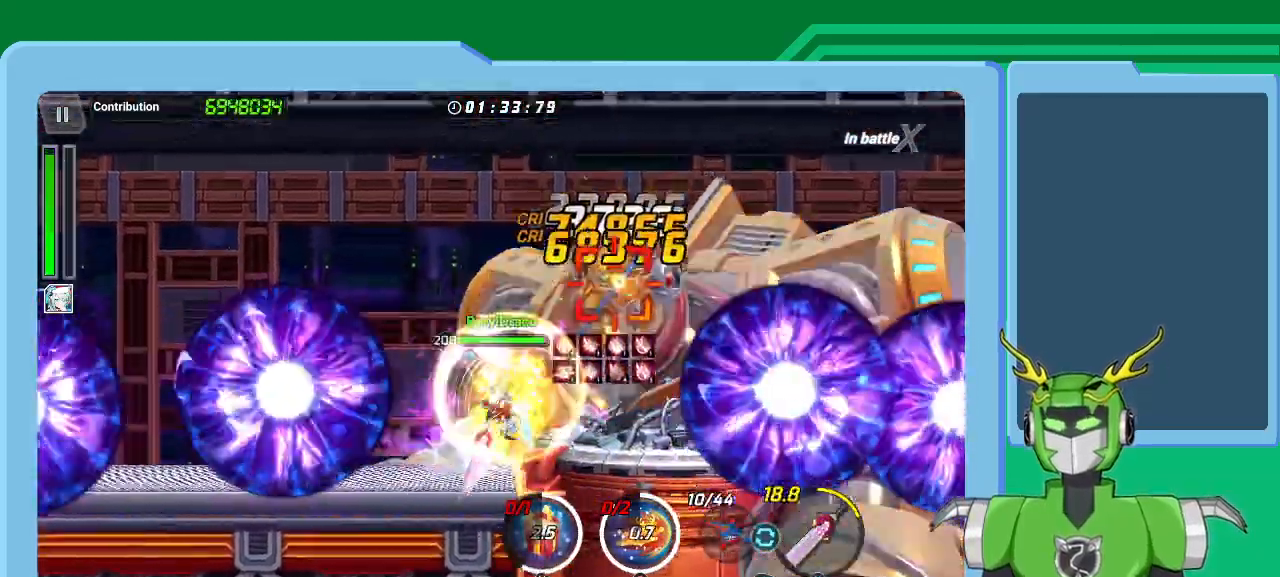
{"buttons": ["A", "X", "R1"], "left_stick": "up-right", "right_stick": "center", "events": [[67, "A", "up"], [67, "R1", "up"], [67, "X", "up"], [67, "left_stick", "up-right"], [100, "L1", "up"], [167, "A", "down"], [167, "L1", "down"], [167, "R1", "down"], [167, "X", "down"], [200, "A", "up"], [233, "R1", "up"], [233, "X", "up"], [300, "L1", "up"], [333, "R1", "down"], [333, "X", "down"], [400, "L1", "down"], [433, "R1", "up"], [433, "X", "up"], [500, "A", "down"], [500, "L1", "up"], [500, "R1", "down"], [500, "X", "down"]]}
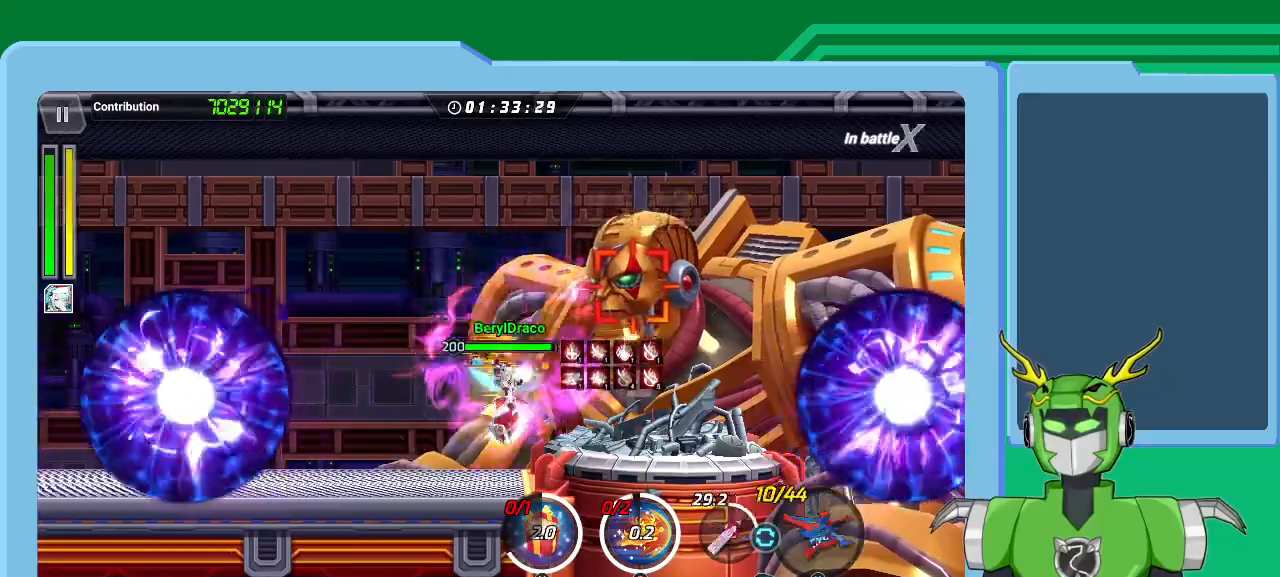
{"buttons": [], "left_stick": "right", "right_stick": "center", "events": [[100, "A", "up"], [100, "L1", "down"], [100, "R1", "up"], [100, "X", "up"], [167, "R1", "down"], [200, "A", "down"], [200, "X", "down"], [233, "L1", "up"], [267, "A", "up"], [267, "X", "up"], [300, "L1", "down"], [300, "R1", "up"], [367, "A", "down"], [367, "R1", "down"], [367, "X", "down"], [433, "A", "up"], [433, "L1", "up"], [433, "X", "up"], [467, "R1", "up"], [467, "left_stick", "right"]]}
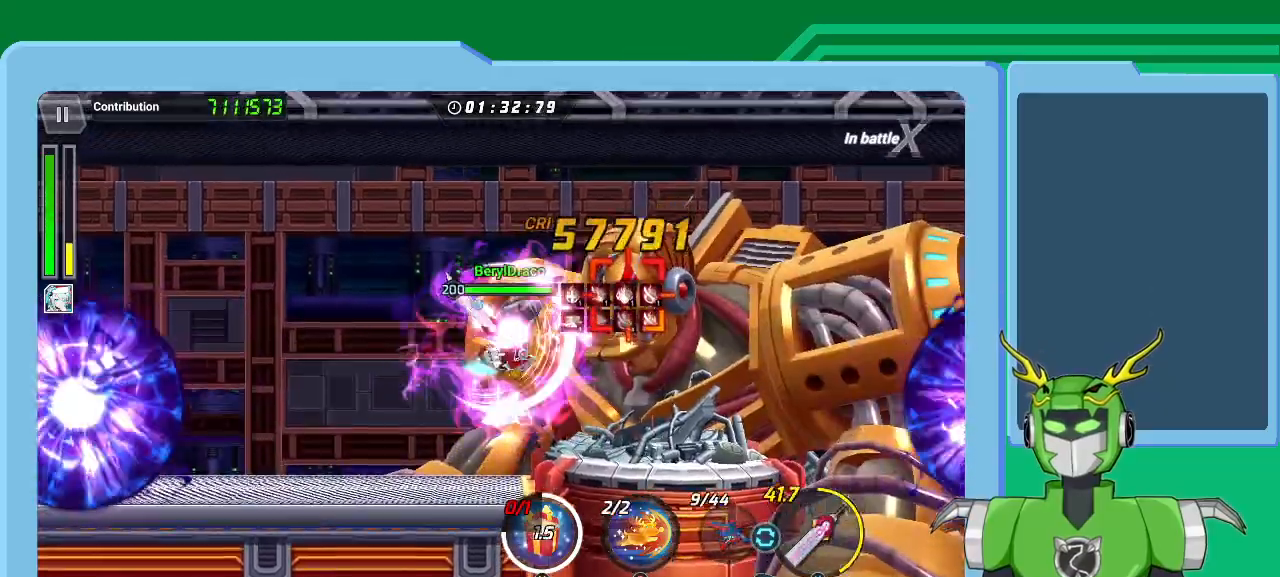
{"buttons": [], "left_stick": "up-right", "right_stick": "center", "events": [[33, "A", "down"], [33, "L1", "down"], [33, "R1", "down"], [33, "X", "down"], [67, "left_stick", "up-right"], [100, "A", "up"], [100, "X", "up"], [133, "L1", "up"], [133, "R1", "up"], [167, "left_stick", "right"], [200, "B", "down"], [200, "L1", "down"], [300, "B", "up"], [300, "L1", "up"], [300, "left_stick", "center"], [400, "B", "down"], [433, "B", "up"], [433, "left_stick", "up-right"]]}
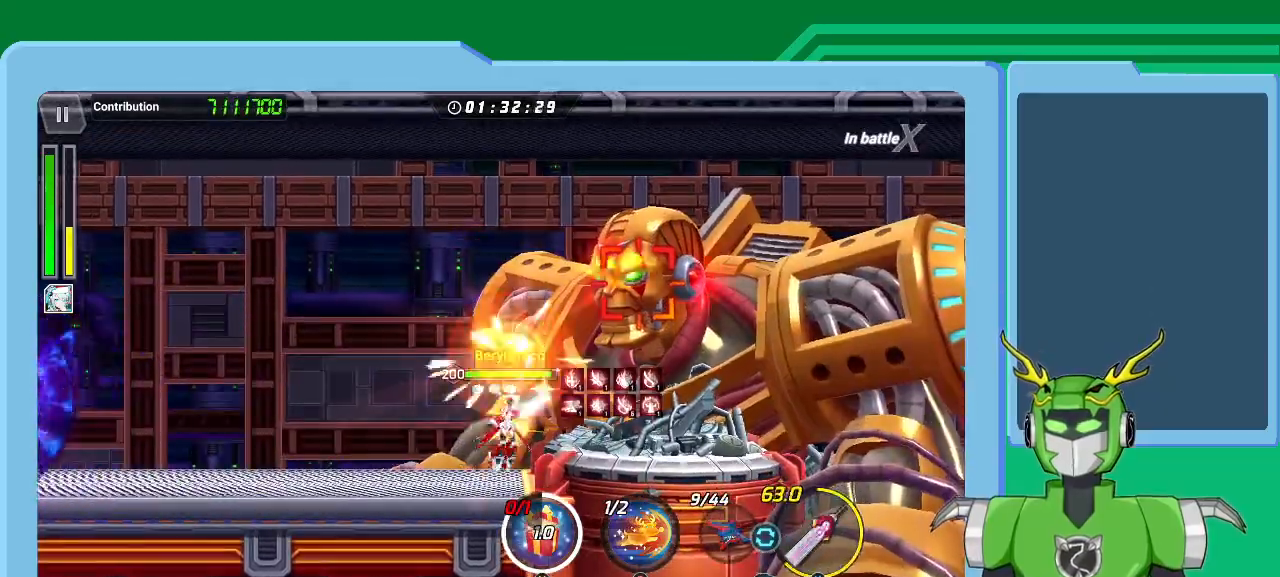
{"buttons": ["B", "L1"], "left_stick": "up-right", "right_stick": "center", "events": [[33, "B", "down"], [67, "L1", "down"], [100, "B", "up"], [167, "B", "down"], [200, "L1", "up"], [233, "B", "up"], [300, "L1", "down"], [333, "B", "down"], [400, "B", "up"], [433, "L1", "up"], [467, "B", "down"], [500, "L1", "down"]]}
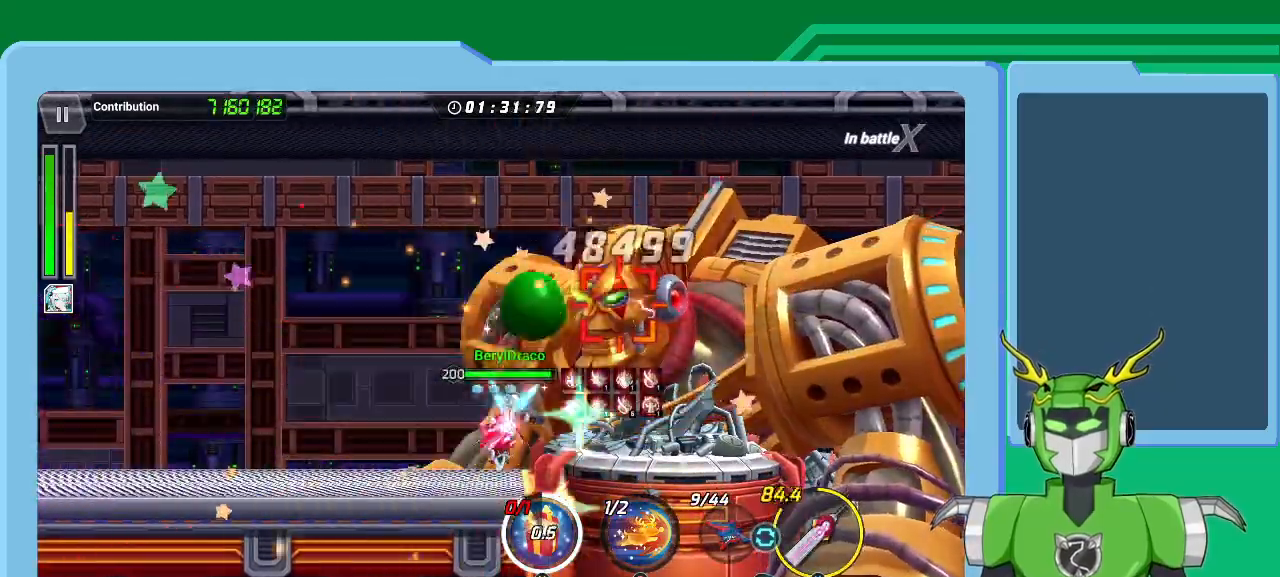
{"buttons": ["L1"], "left_stick": "up-right", "right_stick": "center", "events": [[33, "B", "up"], [133, "B", "down"], [133, "L1", "up"], [200, "B", "up"], [233, "L1", "down"], [267, "B", "down"], [333, "B", "up"], [367, "L1", "up"], [400, "B", "down"], [433, "L1", "down"], [500, "B", "up"]]}
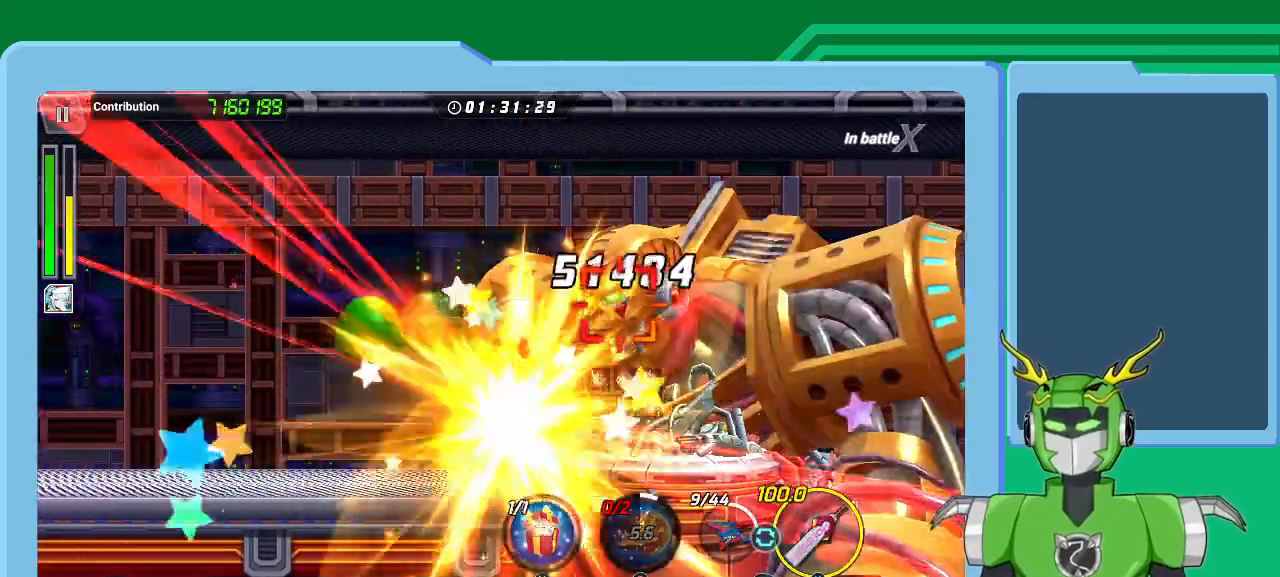
{"buttons": ["X"], "left_stick": "up-right", "right_stick": "center", "events": [[33, "B", "down"], [67, "L1", "up"], [133, "B", "up"], [167, "L1", "down"], [200, "left_stick", "up"], [267, "X", "down"], [300, "L1", "up"], [300, "left_stick", "up-right"], [367, "L1", "down"], [400, "R1", "down"], [500, "L1", "up"], [500, "R1", "up"]]}
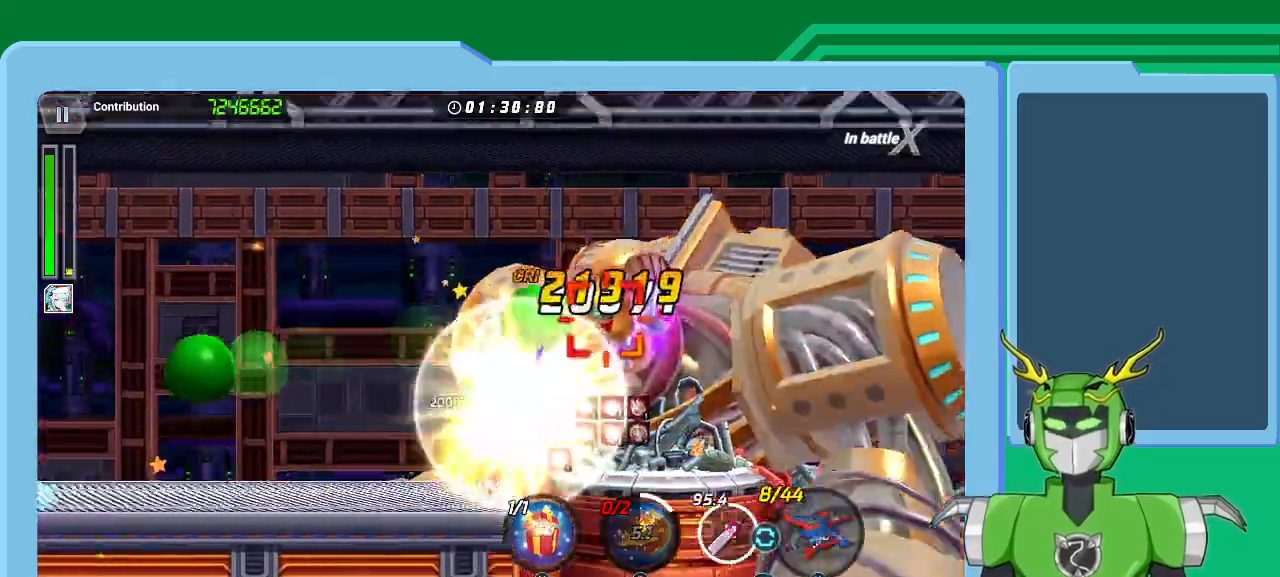
{"buttons": ["A", "X"], "left_stick": "up-right", "right_stick": "center", "events": [[67, "L1", "down"], [67, "R1", "down"], [167, "L1", "up"], [167, "R1", "up"], [233, "L1", "down"], [233, "R1", "down"], [333, "L1", "up"], [333, "R1", "up"], [400, "L1", "down"], [400, "R1", "down"], [467, "R1", "up"], [467, "X", "up"], [500, "A", "down"], [500, "L1", "up"], [500, "X", "down"]]}
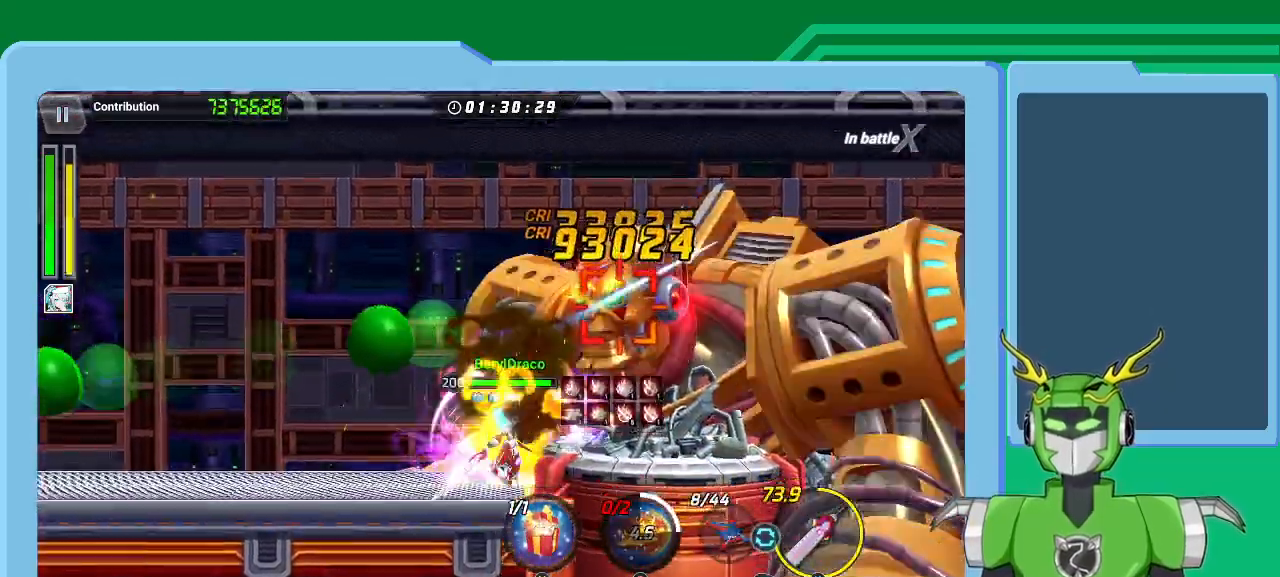
{"buttons": ["Y"], "left_stick": "up-right", "right_stick": "center", "events": [[33, "R1", "down"], [67, "L1", "down"], [100, "R1", "up"], [133, "A", "up"], [133, "X", "up"], [167, "Y", "down"], [200, "L1", "up"], [233, "left_stick", "center"], [267, "Y", "up"], [333, "Y", "down"], [367, "L1", "down"], [367, "left_stick", "up-right"], [433, "Y", "up"], [467, "L1", "up"], [500, "Y", "down"]]}
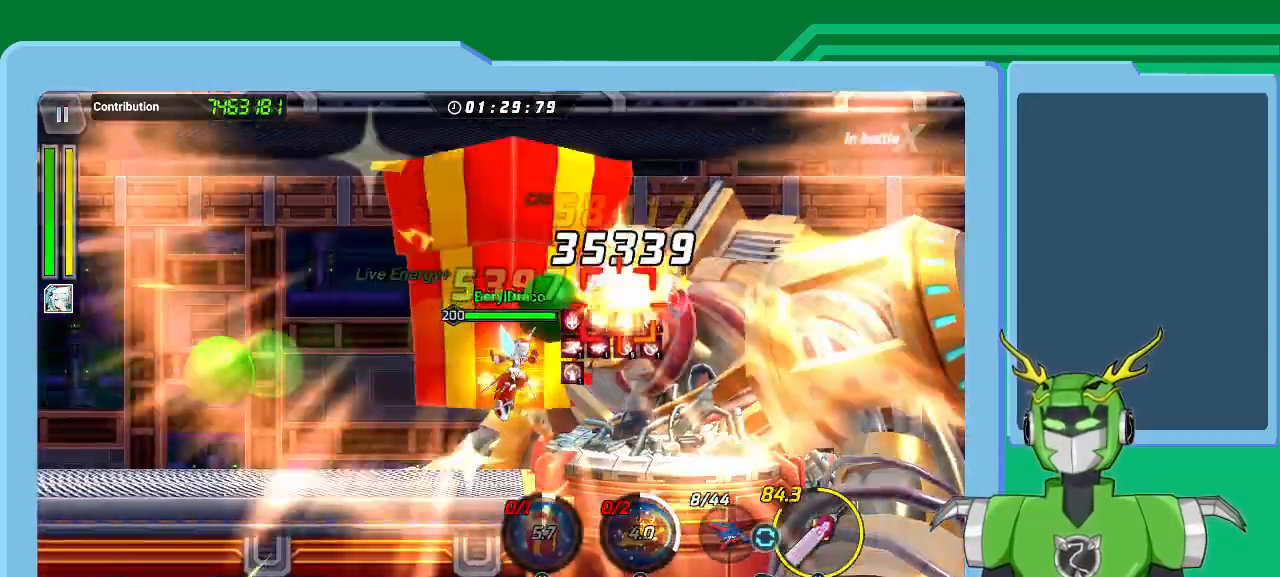
{"buttons": ["X", "L1"], "left_stick": "up-right", "right_stick": "center", "events": [[67, "L1", "down"], [100, "Y", "up"], [167, "Y", "down"], [200, "L1", "up"], [267, "L1", "down"], [267, "Y", "up"], [333, "X", "down"], [400, "L1", "up"], [500, "L1", "down"]]}
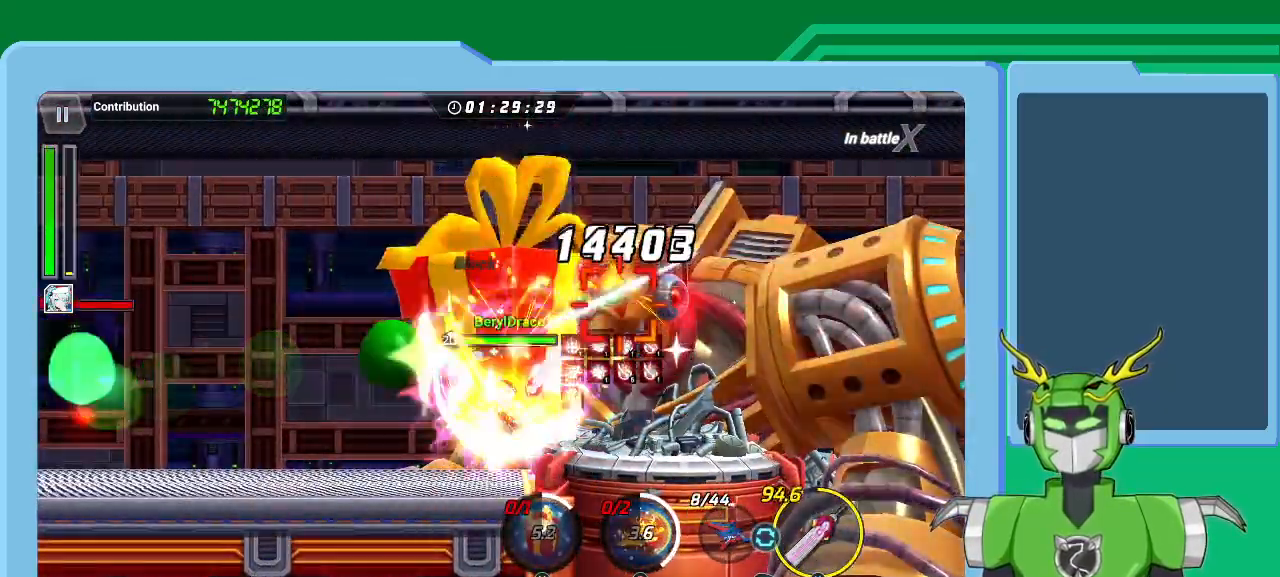
{"buttons": ["X", "L1", "R1"], "left_stick": "up-right", "right_stick": "center", "events": [[33, "R1", "down"], [100, "L1", "up"], [133, "R1", "up"], [167, "L1", "down"], [167, "R1", "down"], [267, "R1", "up"], [300, "L1", "up"], [333, "R1", "down"], [367, "L1", "down"], [433, "L1", "up"], [433, "R1", "up"], [500, "L1", "down"], [500, "R1", "down"]]}
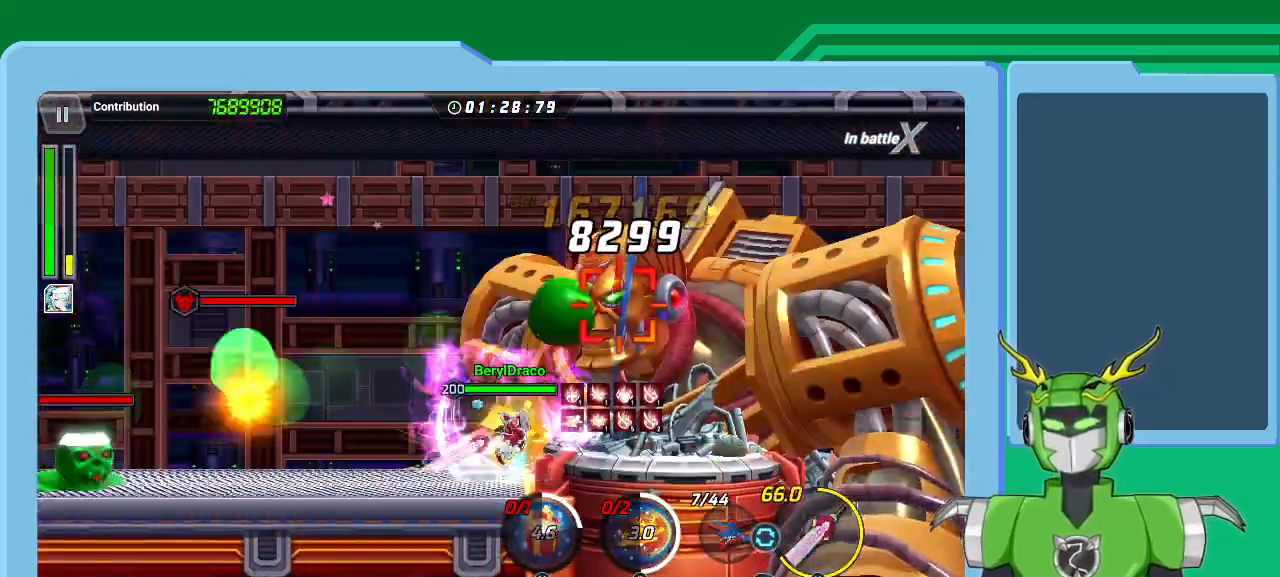
{"buttons": ["X", "L1", "R1"], "left_stick": "up-right", "right_stick": "center", "events": [[67, "R1", "up"], [100, "L1", "up"], [133, "R1", "down"], [167, "L1", "down"], [233, "L1", "up"], [233, "R1", "up"], [300, "L1", "down"], [300, "R1", "down"], [400, "R1", "up"], [433, "L1", "up"], [500, "L1", "down"], [500, "R1", "down"]]}
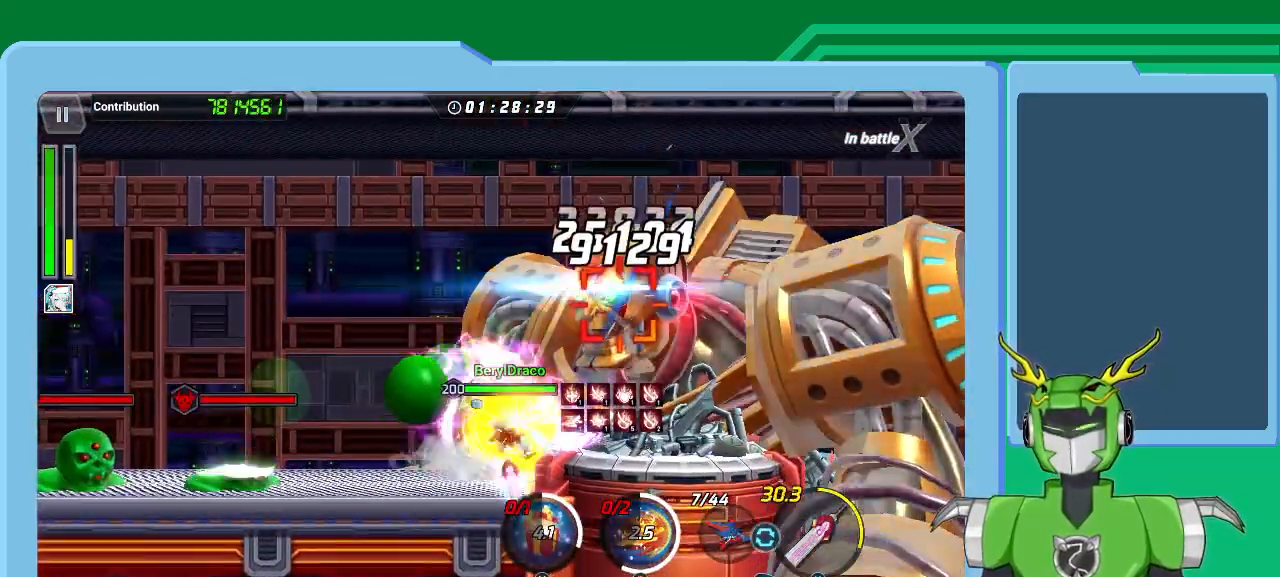
{"buttons": ["A", "X", "L1", "R1"], "left_stick": "up-right", "right_stick": "center", "events": [[67, "R1", "up"], [100, "L1", "up"], [133, "L1", "down"], [133, "R1", "down"], [233, "R1", "up"], [267, "L1", "up"], [300, "R1", "down"], [333, "L1", "down"], [400, "R1", "up"], [433, "L1", "up"], [467, "R1", "down"], [500, "A", "down"], [500, "L1", "down"]]}
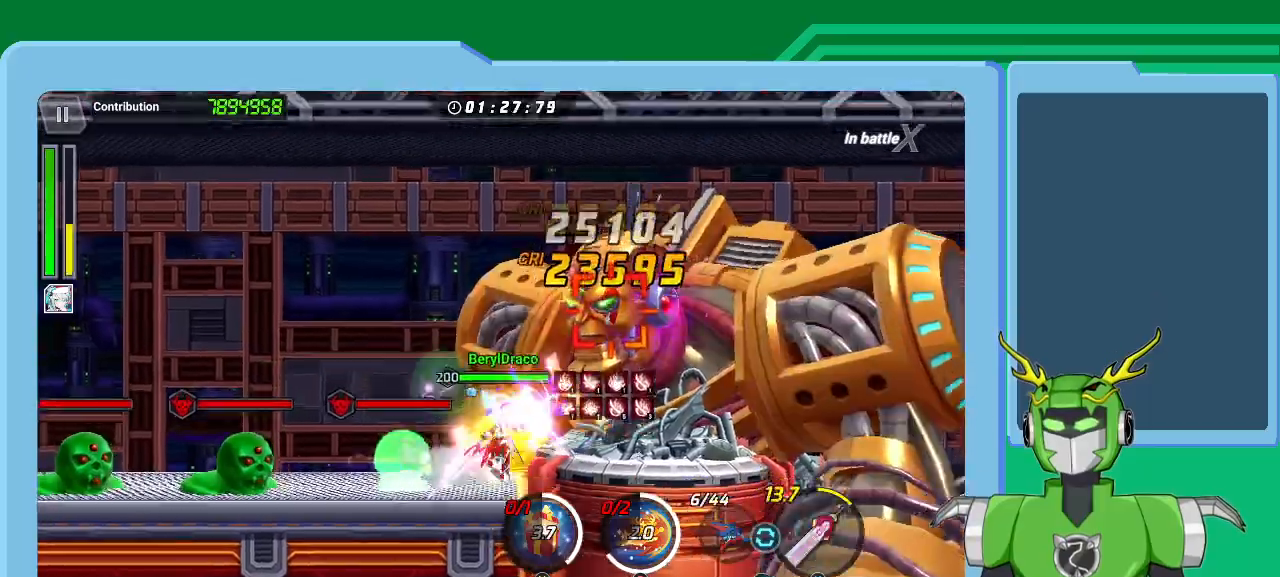
{"buttons": ["X", "L1", "R1"], "left_stick": "up-right", "right_stick": "center", "events": [[67, "A", "up"], [67, "R1", "up"], [67, "X", "up"], [100, "L1", "up"], [133, "A", "down"], [133, "R1", "down"], [133, "X", "down"], [200, "L1", "down"], [233, "A", "up"], [233, "R1", "up"], [233, "X", "up"], [300, "R1", "down"], [300, "X", "down"], [367, "L1", "up"], [400, "L1", "down"], [400, "R1", "up"], [400, "X", "up"], [467, "R1", "down"], [467, "X", "down"]]}
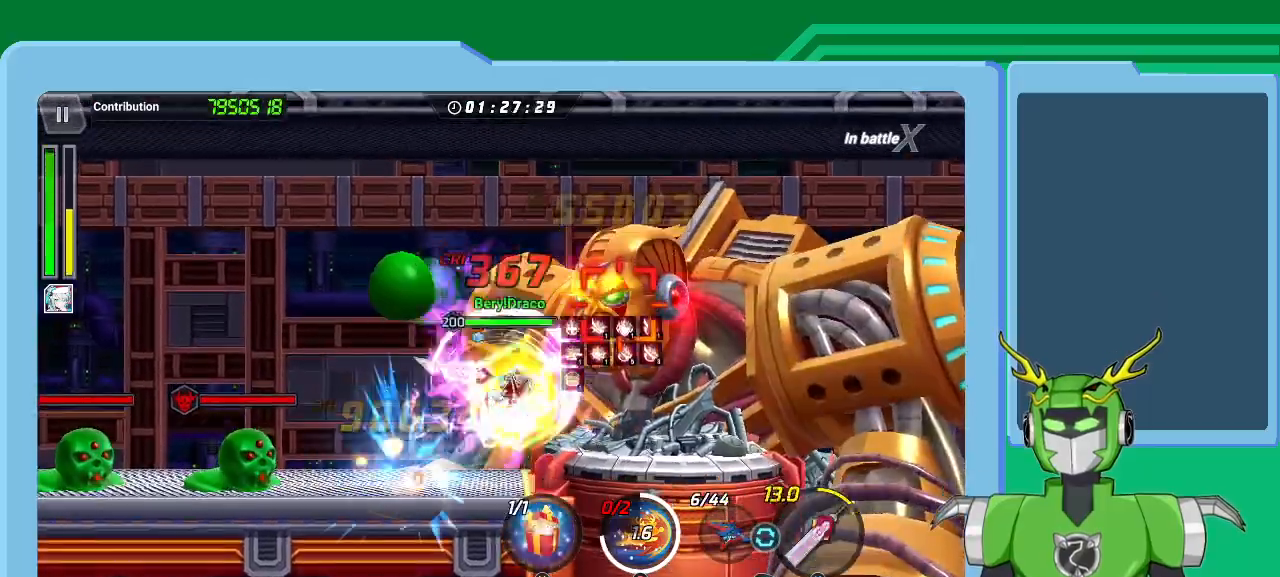
{"buttons": ["Y"], "left_stick": "up-right", "right_stick": "center", "events": [[67, "L1", "up"], [67, "R1", "up"], [67, "X", "up"], [133, "L1", "down"], [133, "R1", "down"], [133, "X", "down"], [233, "L1", "up"], [233, "R1", "up"], [233, "X", "up"], [300, "X", "down"], [333, "L1", "down"], [333, "R1", "down"], [400, "R1", "up"], [400, "X", "up"], [467, "L1", "up"], [467, "Y", "down"]]}
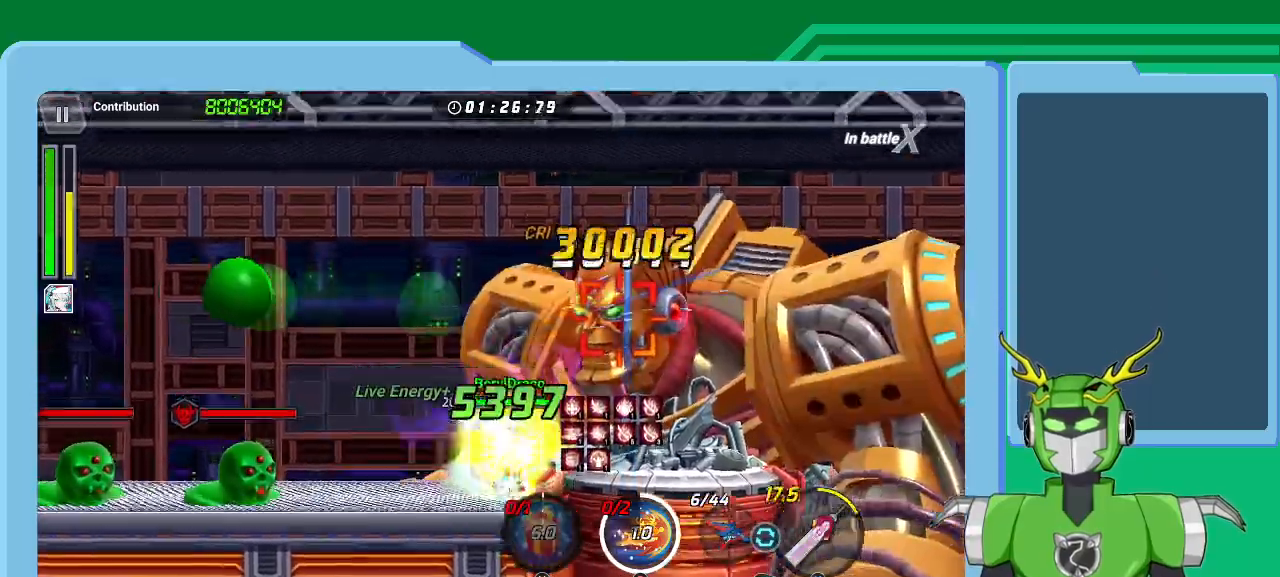
{"buttons": ["L1"], "left_stick": "up-right", "right_stick": "center", "events": [[33, "L1", "down"], [67, "Y", "up"], [100, "Y", "down"], [133, "left_stick", "center"], [167, "L1", "up"], [167, "Y", "up"], [233, "Y", "down"], [267, "left_stick", "up-right"], [300, "Y", "up"], [333, "L1", "down"], [367, "L1", "up"], [367, "Y", "down"], [467, "Y", "up"], [500, "L1", "down"]]}
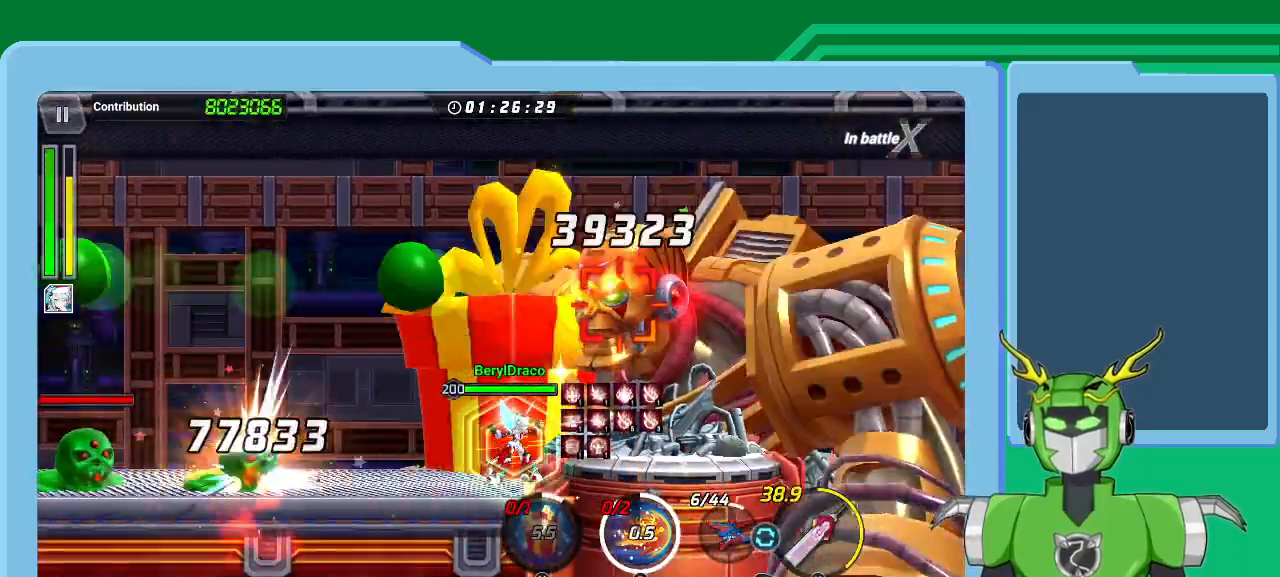
{"buttons": ["X"], "left_stick": "up-right", "right_stick": "center", "events": [[33, "Y", "down"], [100, "Y", "up"], [133, "L1", "up"], [200, "L1", "down"], [200, "R1", "down"], [200, "X", "down"], [300, "R1", "up"], [333, "L1", "up"], [367, "R1", "down"], [400, "L1", "down"], [433, "R1", "up"], [500, "L1", "up"]]}
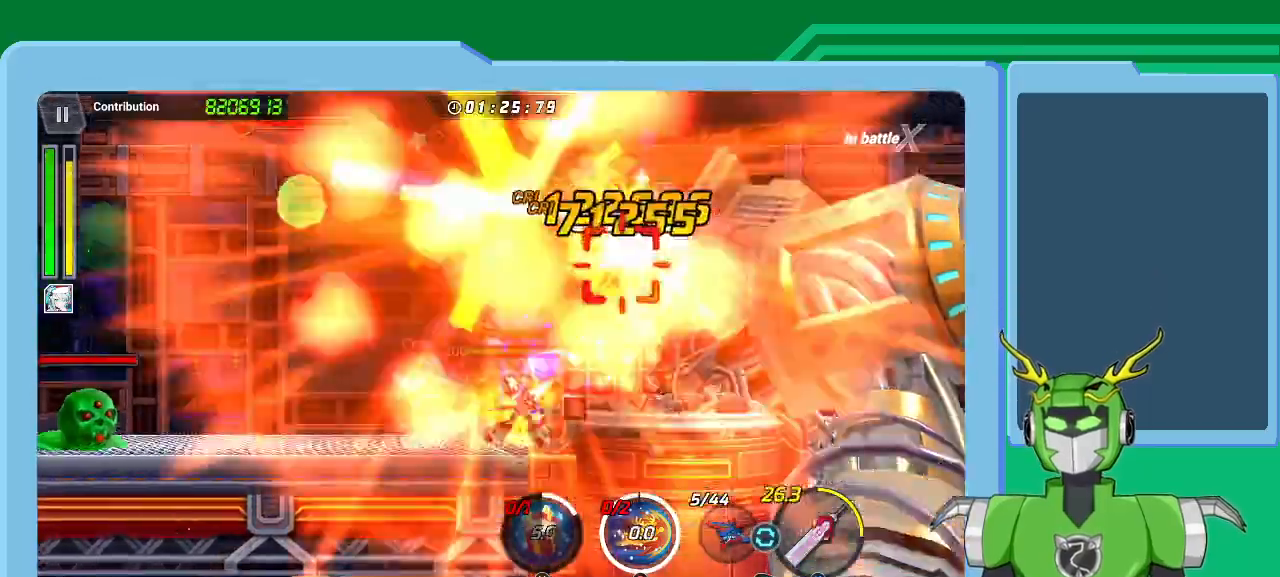
{"buttons": ["X"], "left_stick": "up-right", "right_stick": "center", "events": [[33, "R1", "down"], [100, "L1", "down"], [100, "R1", "up"], [200, "L1", "up"], [200, "R1", "down"], [267, "L1", "down"], [300, "R1", "up"], [333, "L1", "up"], [367, "R1", "down"], [400, "L1", "down"], [467, "R1", "up"], [500, "L1", "up"]]}
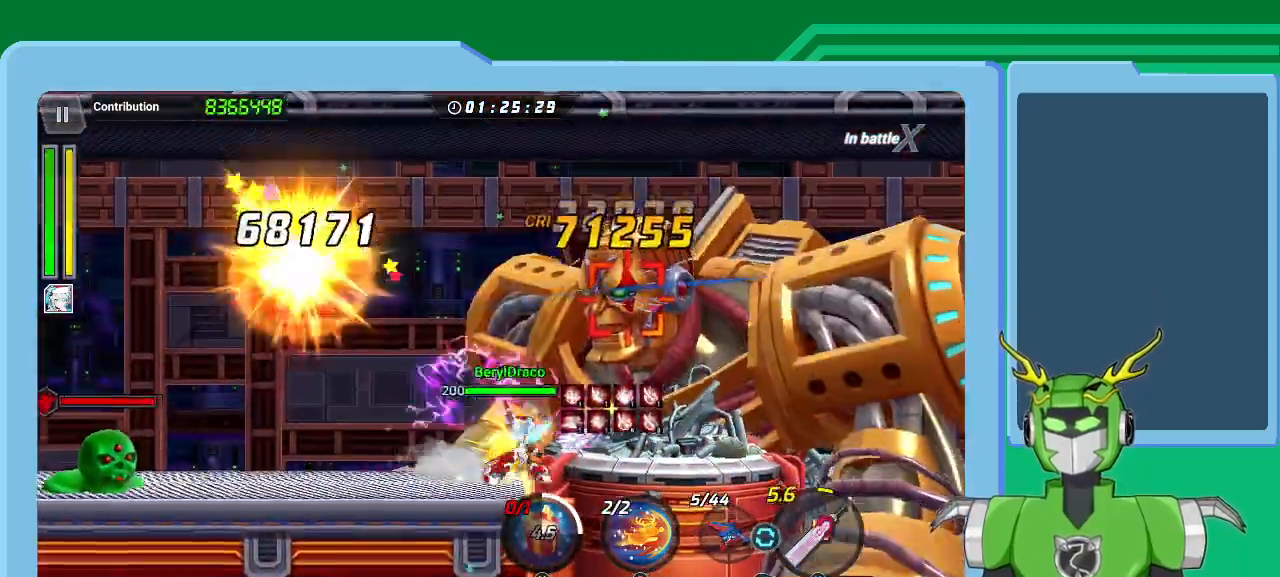
{"buttons": ["B"], "left_stick": "right", "right_stick": "center", "events": [[33, "A", "down"], [67, "L1", "down"], [67, "R1", "down"], [133, "R1", "up"], [133, "X", "up"], [167, "A", "up"], [200, "B", "down"], [200, "L1", "up"], [267, "B", "up"], [267, "L1", "down"], [333, "B", "down"], [367, "B", "up"], [400, "L1", "up"], [400, "left_stick", "center"], [467, "B", "down"], [500, "left_stick", "right"]]}
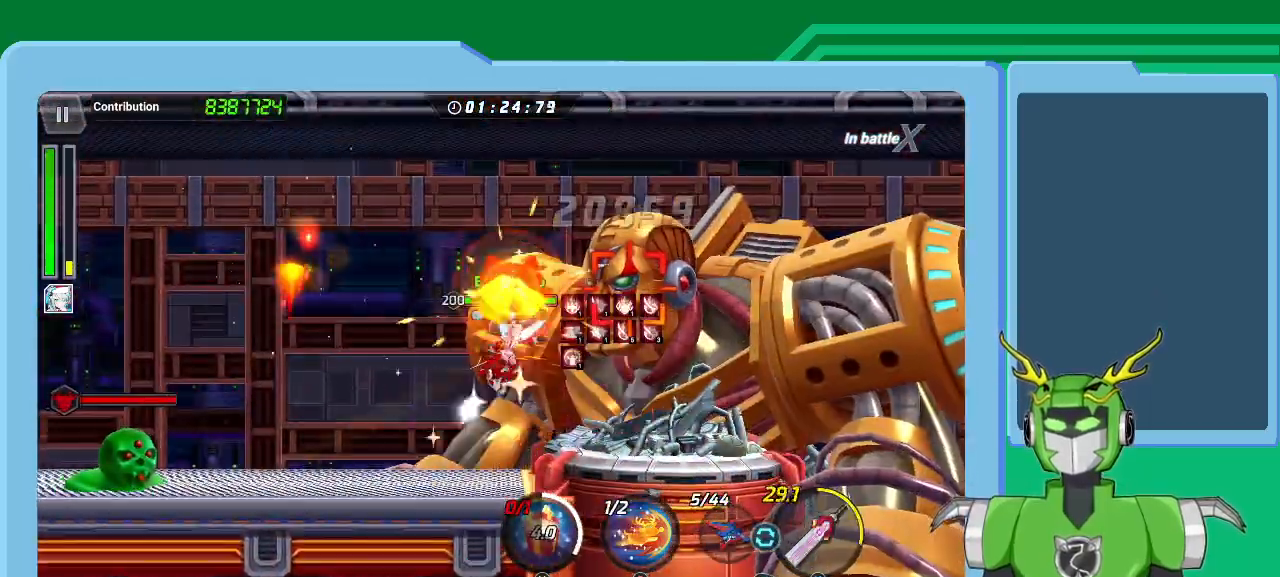
{"buttons": ["L1"], "left_stick": "up-right", "right_stick": "center", "events": [[33, "B", "up"], [67, "L1", "down"], [100, "B", "down"], [100, "L1", "up"], [133, "left_stick", "up-right"], [167, "B", "up"], [233, "B", "down"], [233, "L1", "down"], [333, "B", "up"], [367, "B", "down"], [367, "L1", "up"], [433, "L1", "down"], [467, "B", "up"]]}
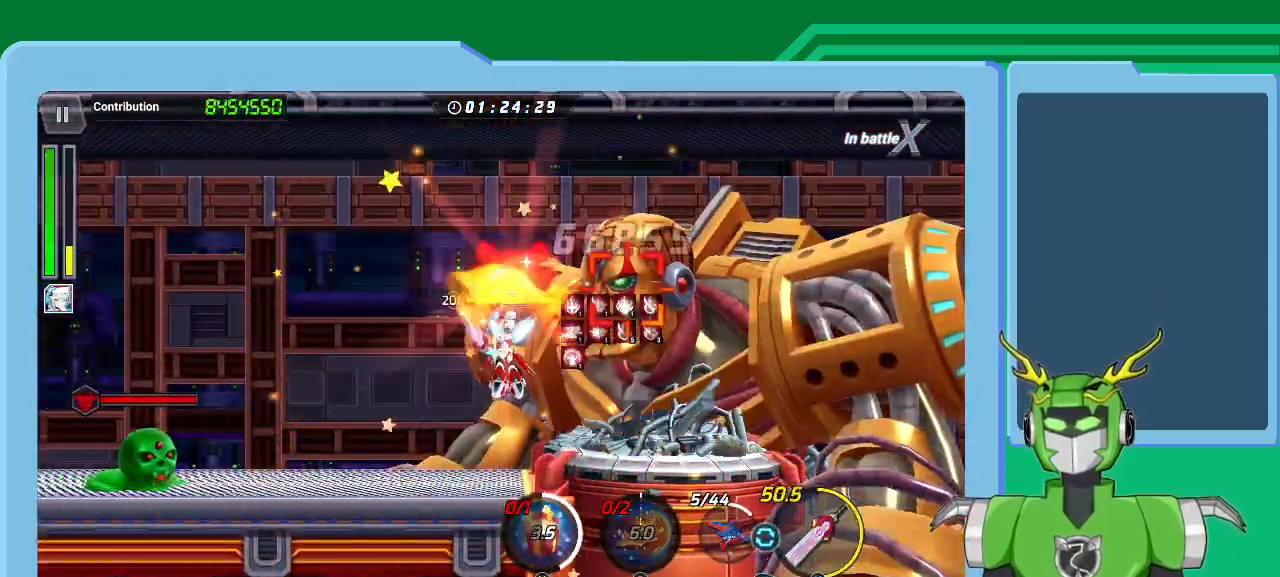
{"buttons": ["X"], "left_stick": "center", "right_stick": "center", "events": [[33, "B", "down"], [100, "B", "up"], [100, "L1", "up"], [167, "B", "down"], [167, "L1", "down"], [267, "B", "up"], [300, "L1", "up"], [333, "B", "down"], [367, "L1", "down"], [433, "B", "up"], [500, "L1", "up"], [500, "X", "down"], [500, "left_stick", "center"]]}
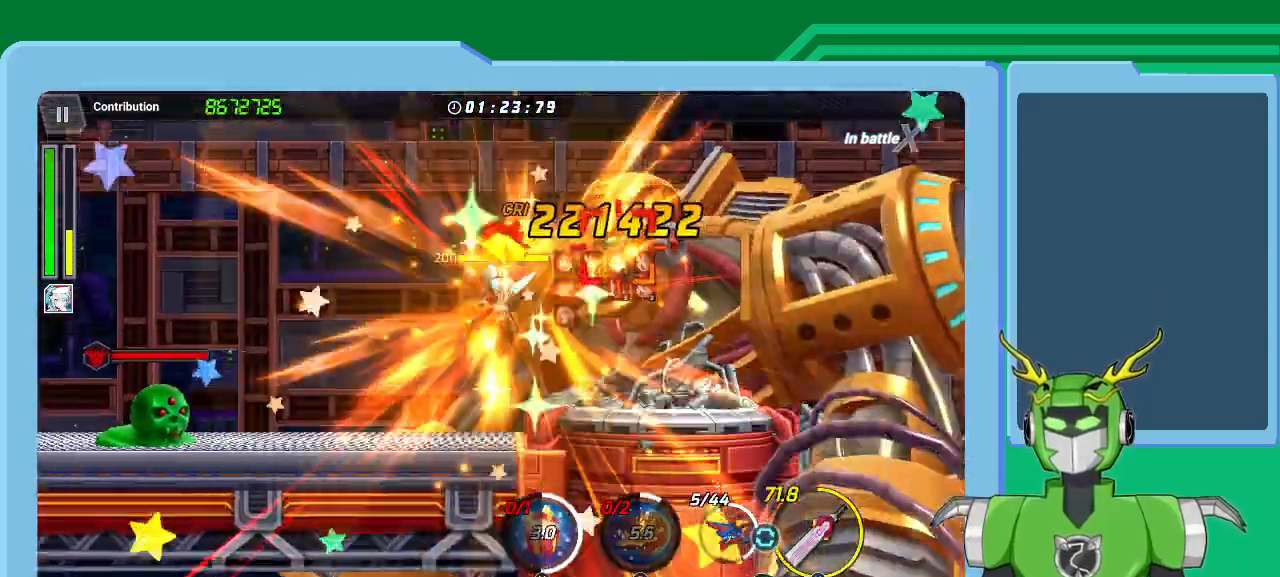
{"buttons": ["X", "L1", "R1"], "left_stick": "up-right", "right_stick": "center", "events": [[33, "R1", "down"], [67, "R1", "up"], [133, "L1", "down"], [133, "left_stick", "right"], [167, "R1", "down"], [267, "L1", "up"], [267, "R1", "up"], [267, "left_stick", "up-right"], [300, "L1", "down"], [333, "R1", "down"], [400, "R1", "up"], [433, "L1", "up"], [467, "L1", "down"], [500, "R1", "down"]]}
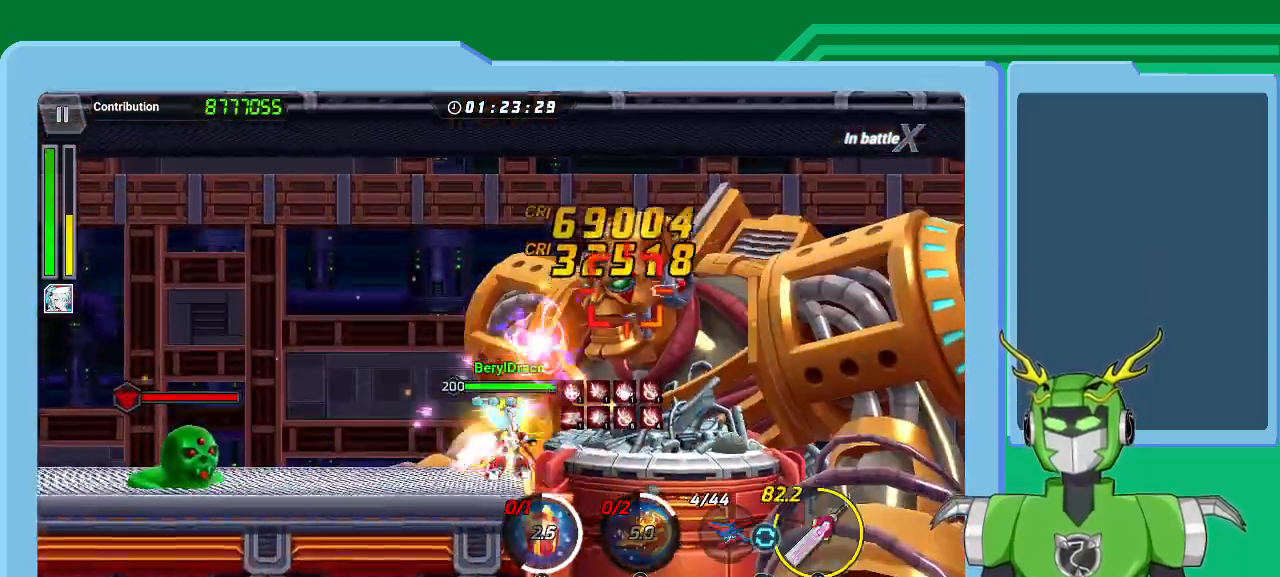
{"buttons": ["X", "L1", "R1"], "left_stick": "up-right", "right_stick": "center", "events": [[67, "R1", "up"], [100, "L1", "up"], [167, "L1", "down"], [167, "R1", "down"], [233, "R1", "up"], [267, "L1", "up"], [300, "L1", "down"], [300, "R1", "down"], [367, "R1", "up"], [433, "L1", "up"], [467, "R1", "down"], [500, "L1", "down"]]}
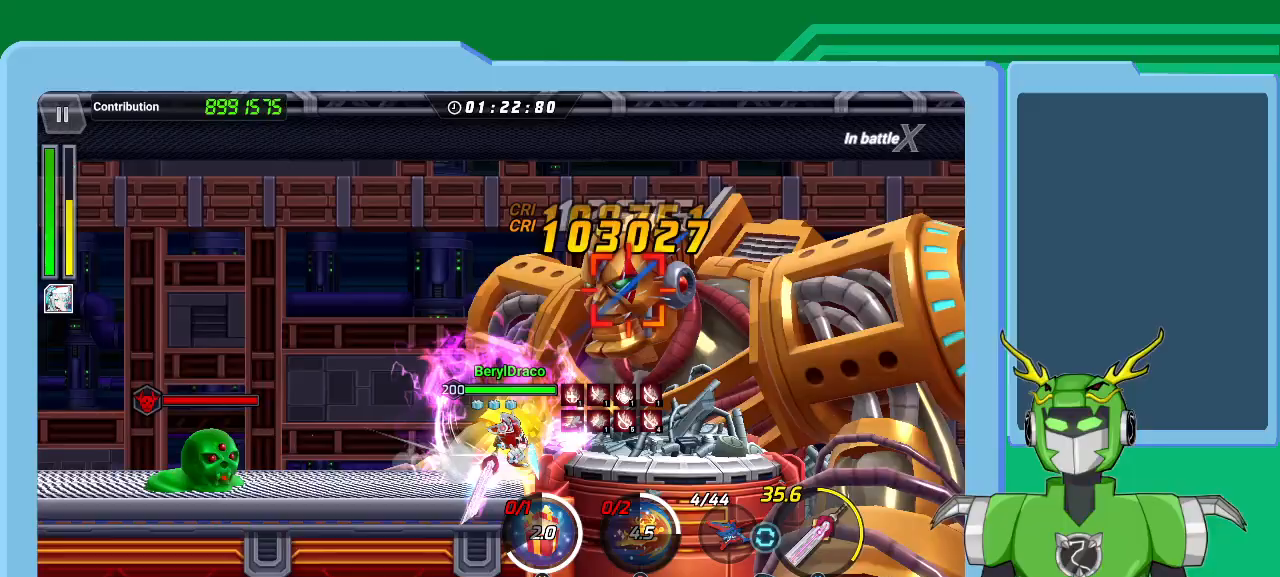
{"buttons": ["X", "L1", "R1"], "left_stick": "up-right", "right_stick": "center", "events": [[33, "R1", "up"], [67, "L1", "up"], [133, "R1", "down"], [167, "L1", "down"], [233, "L1", "up"], [233, "R1", "up"], [300, "L1", "down"], [300, "R1", "down"], [367, "R1", "up"], [400, "L1", "up"], [467, "L1", "down"], [467, "R1", "down"]]}
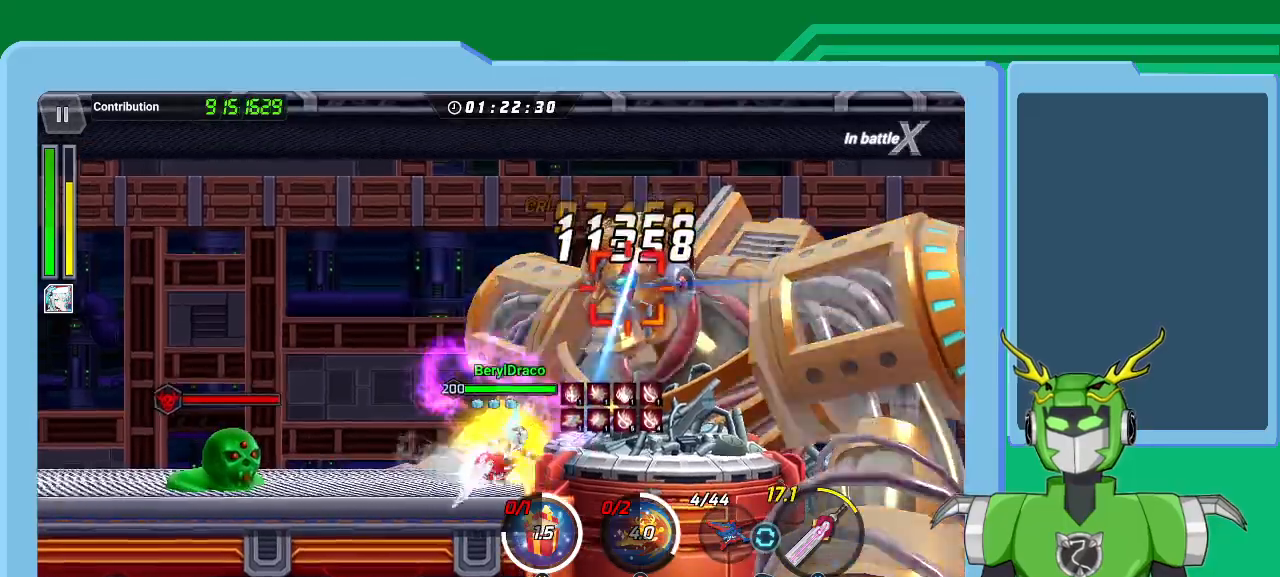
{"buttons": ["X", "L1", "R1"], "left_stick": "up-right", "right_stick": "center", "events": [[67, "L1", "up"], [67, "R1", "up"], [133, "L1", "down"], [133, "R1", "down"], [233, "L1", "up"], [233, "R1", "up"], [333, "L1", "down"], [333, "R1", "down"], [367, "L1", "up"], [433, "R1", "up"], [467, "L1", "down"], [500, "R1", "down"]]}
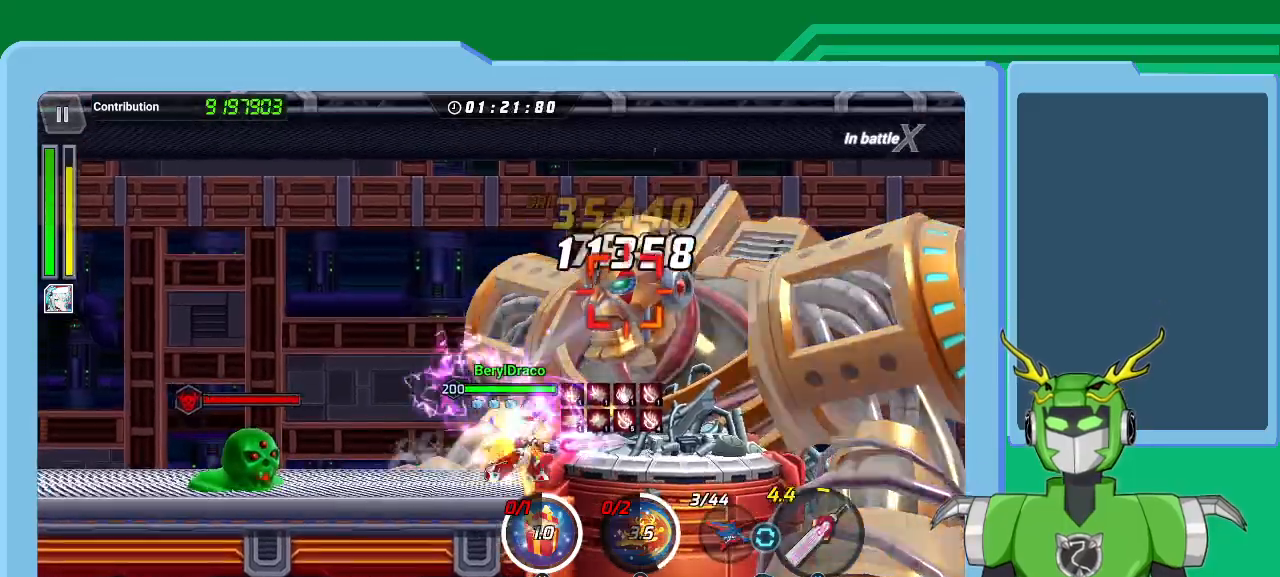
{"buttons": [], "left_stick": "up-right", "right_stick": "center", "events": [[67, "L1", "up"], [100, "R1", "up"], [167, "L1", "down"], [167, "R1", "down"], [267, "R1", "up"], [333, "A", "down"], [333, "L1", "up"], [367, "L1", "down"], [367, "R1", "down"], [433, "R1", "up"], [433, "X", "up"], [467, "A", "up"], [467, "L1", "up"]]}
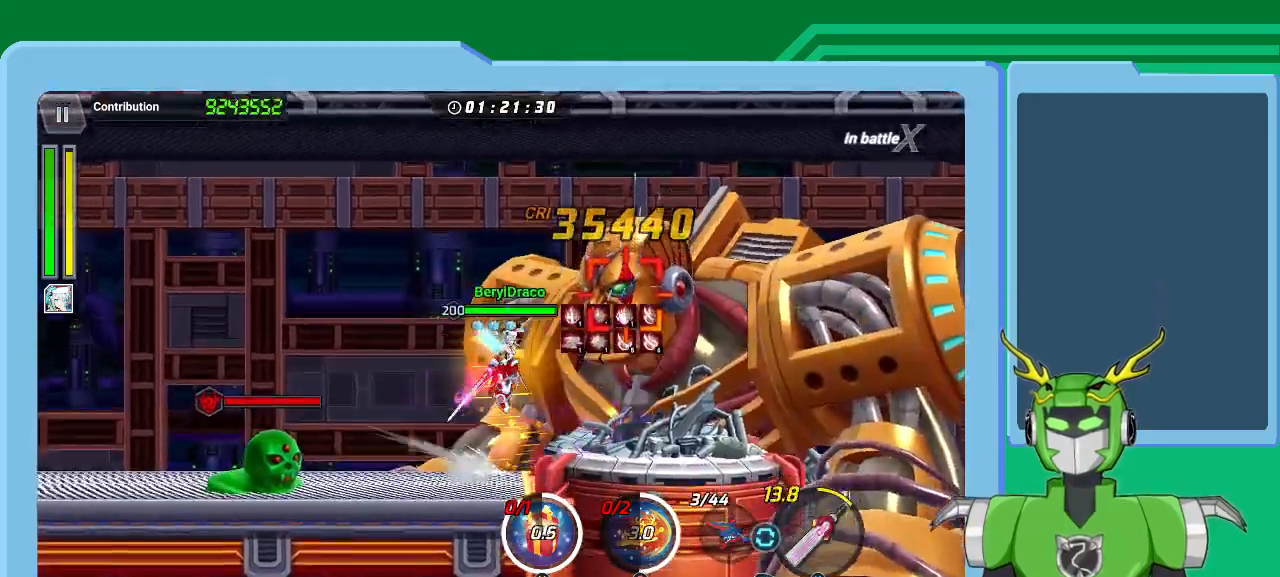
{"buttons": [], "left_stick": "right", "right_stick": "center", "events": [[33, "A", "down"], [33, "L1", "down"], [33, "R1", "down"], [33, "X", "down"], [67, "A", "up"], [133, "R1", "up"], [133, "X", "up"], [167, "L1", "up"], [200, "R1", "down"], [200, "X", "down"], [233, "L1", "down"], [300, "R1", "up"], [300, "X", "up"], [333, "left_stick", "center"], [367, "L1", "up"], [367, "R1", "down"], [367, "X", "down"], [400, "L1", "down"], [400, "left_stick", "right"], [433, "R1", "up"], [467, "X", "up"], [500, "L1", "up"]]}
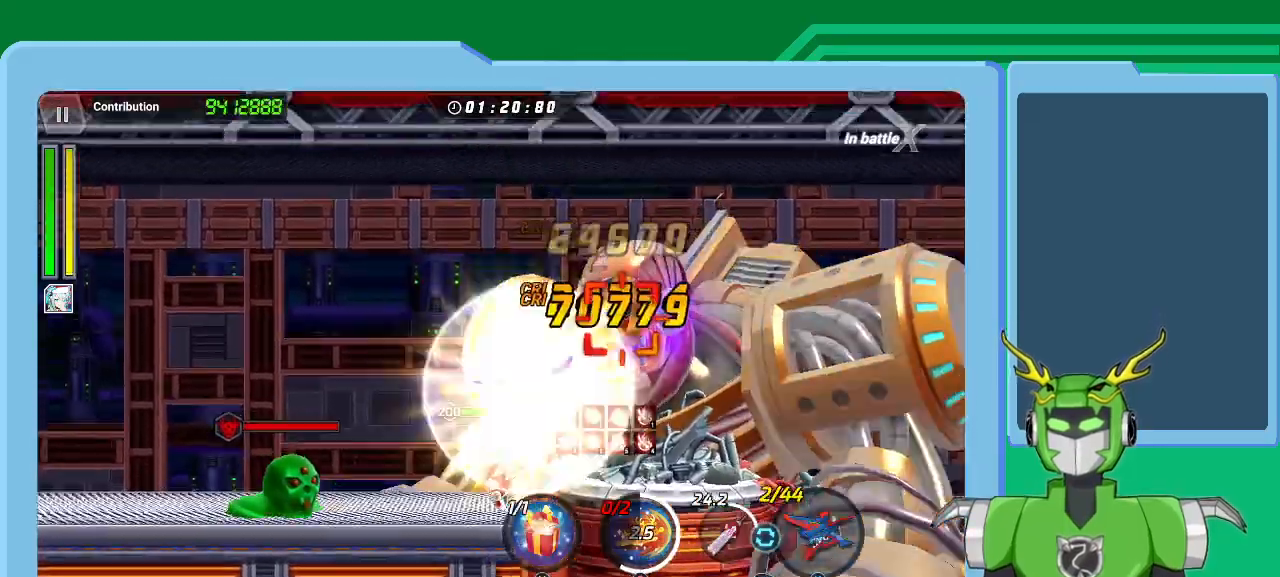
{"buttons": ["Y"], "left_stick": "center", "right_stick": "center", "events": [[33, "R1", "down"], [33, "X", "down"], [67, "L1", "down"], [100, "R1", "up"], [100, "X", "up"], [167, "Y", "down"], [200, "left_stick", "center"], [233, "L1", "up"], [267, "Y", "up"], [333, "Y", "down"], [333, "left_stick", "up-right"], [367, "L1", "down"], [433, "Y", "up"], [467, "L1", "up"], [467, "Y", "down"], [500, "left_stick", "center"]]}